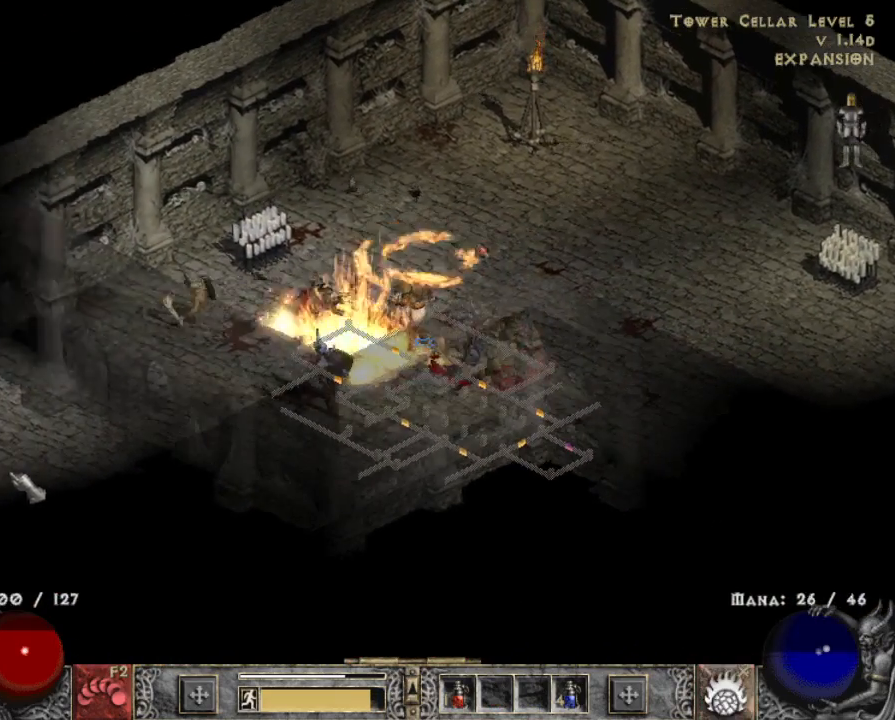
Gameplay with keyboard and mouse; each line is a JSON object with the keys and mouse buttons held at the frame after it. "events" lists presses ("down") and releases ("up") of "1", "2", "3", "4", "a", "alt", "b", "c", "caps_lock", "ctrl", "d", "e", "escape", "f", "f1", "f2", "f3", "f4", "g", "q", "r", "s", "shift", "space", "t", "tab", "tilde", "v", "w", "x", "z", "mouse_left", "mouse_wheel" and "mouse_right" between this image and that frame as [ms after this image, input, new state], when the widget could be followed in between. "mouse_left", "mouse_wheel", "mouse_right" = the "left", "wheel", "right" buttons of the "mouse" list. No other keys are recorded. "wheel" means that the mouse wheel is clicked or scrolled. Mouse movement is not recorded.
{"keys": [], "mouse": [], "events": [[33, "mouse_right", "down"], [183, "mouse_right", "up"]]}
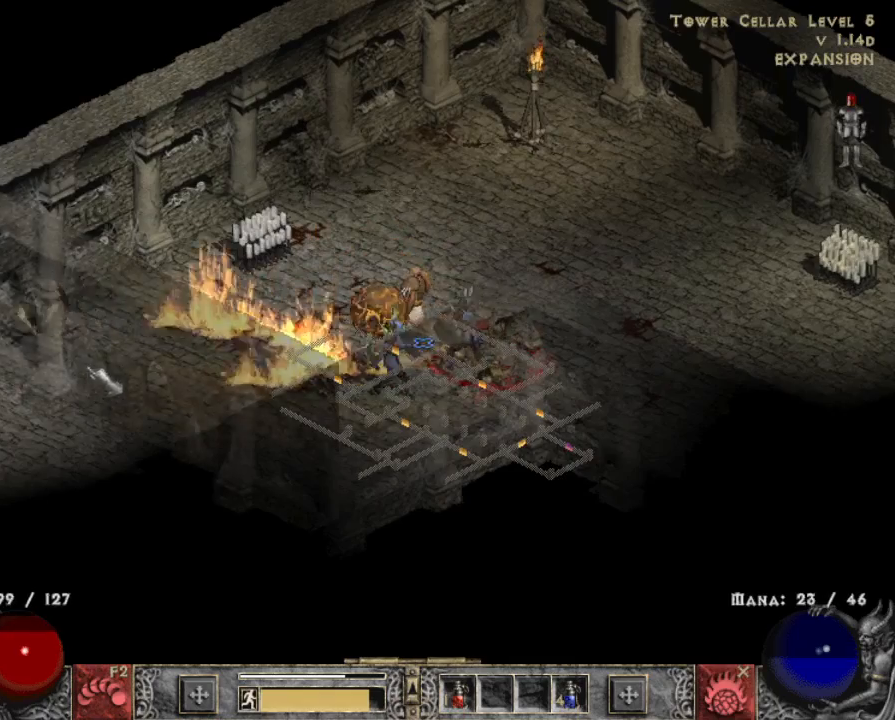
{"keys": [], "mouse": [], "events": [[283, "mouse_left", "down"], [383, "mouse_left", "up"]]}
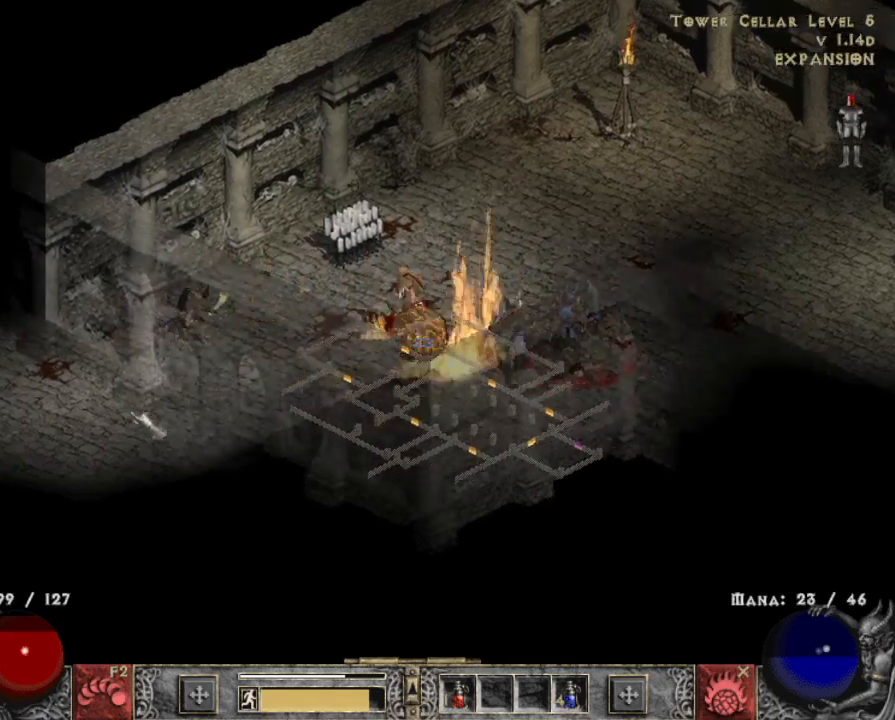
{"keys": [], "mouse": [], "events": [[33, "mouse_left", "down"], [167, "mouse_left", "up"], [250, "mouse_left", "down"], [400, "mouse_left", "up"]]}
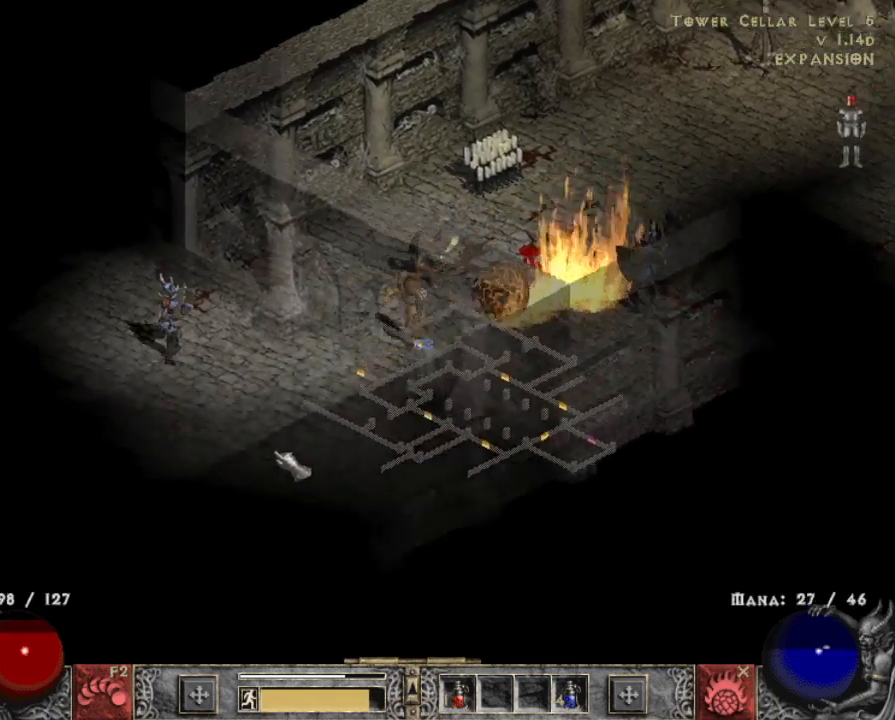
{"keys": [], "mouse": ["left"], "events": [[50, "mouse_left", "down"], [133, "mouse_left", "up"], [233, "mouse_left", "down"], [367, "mouse_left", "up"], [417, "mouse_left", "down"]]}
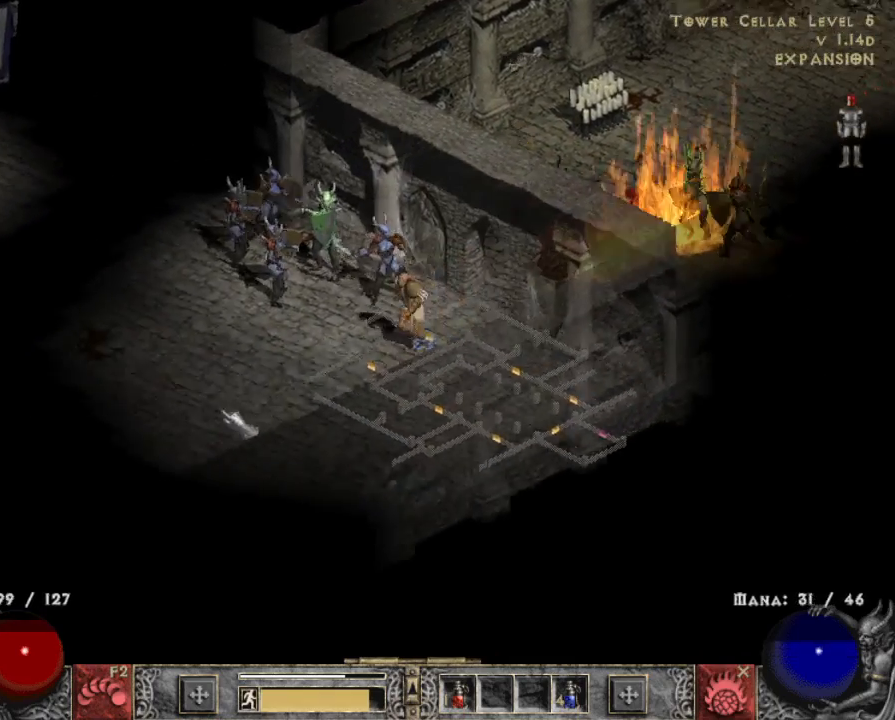
{"keys": [], "mouse": ["right"], "events": [[50, "mouse_left", "up"], [300, "x", "down"], [383, "mouse_right", "down"], [433, "x", "up"]]}
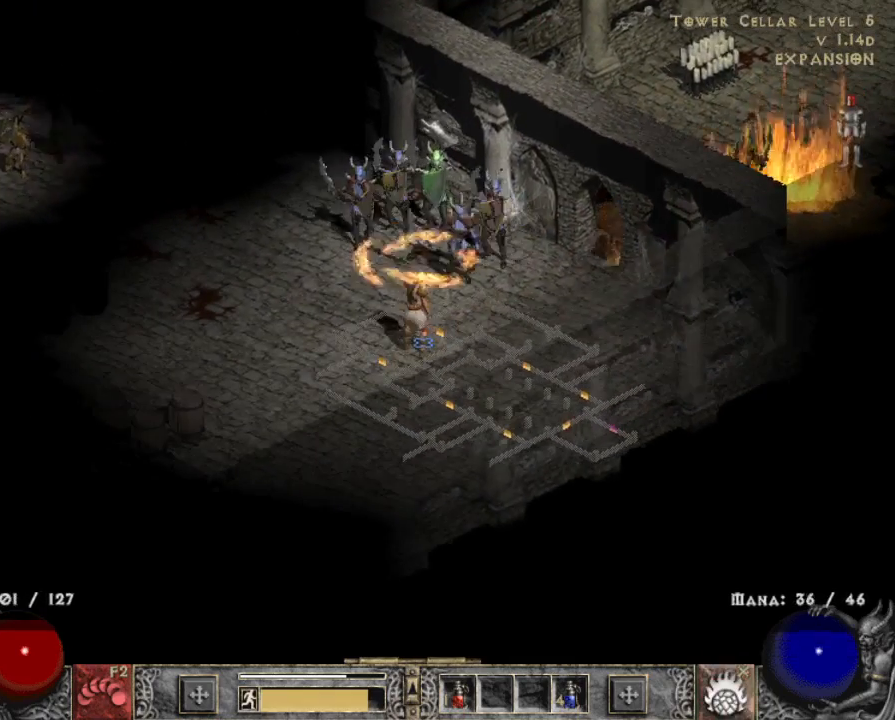
{"keys": [], "mouse": [], "events": [[117, "mouse_right", "up"], [217, "mouse_right", "down"], [350, "mouse_right", "up"]]}
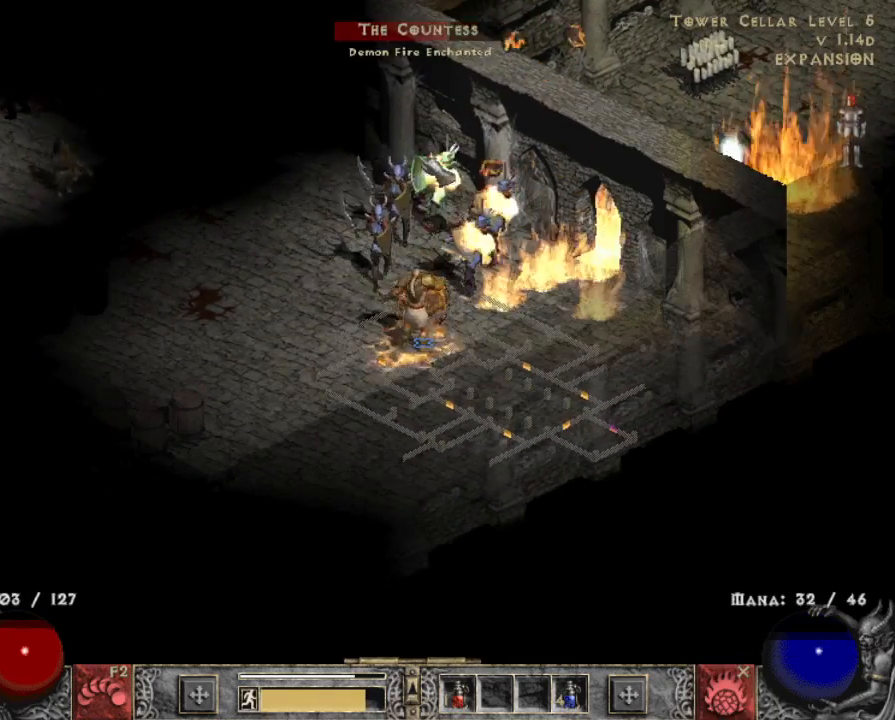
{"keys": ["shift"], "mouse": ["left"], "events": [[233, "w", "down"], [317, "shift", "down"], [367, "w", "up"], [417, "mouse_left", "down"]]}
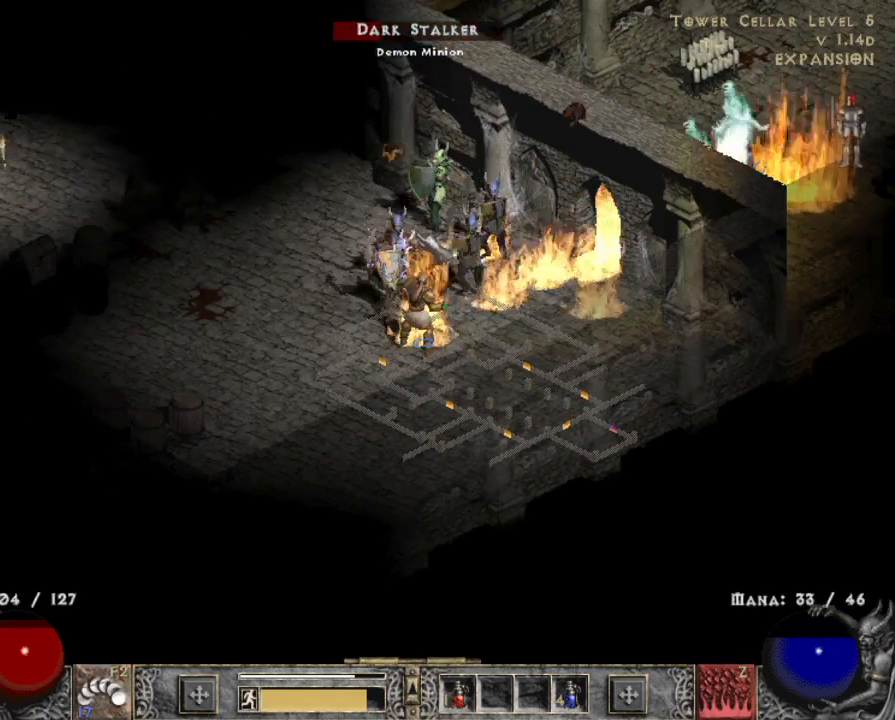
{"keys": [], "mouse": [], "events": [[17, "mouse_left", "up"], [150, "shift", "up"]]}
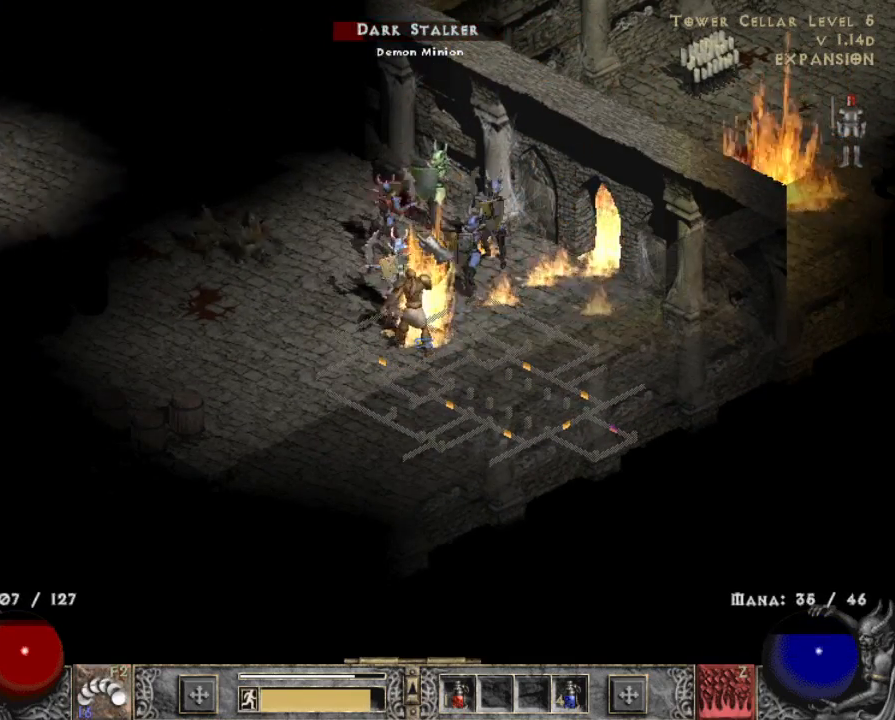
{"keys": ["w"], "mouse": [], "events": [[450, "w", "down"]]}
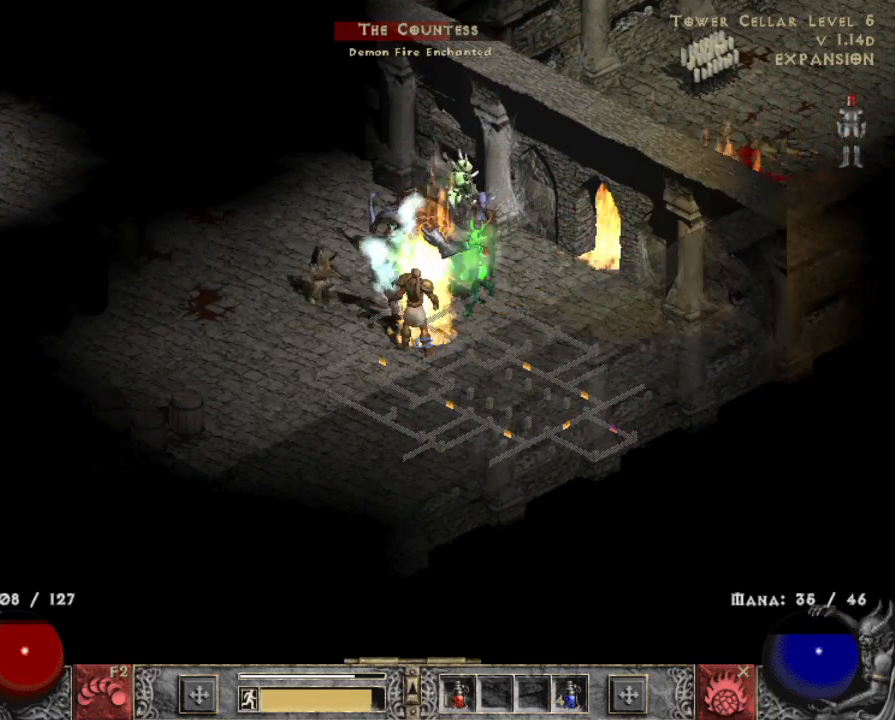
{"keys": [], "mouse": ["right"], "events": [[83, "w", "up"], [183, "x", "down"], [283, "mouse_right", "down"], [283, "x", "up"], [367, "mouse_right", "up"], [467, "mouse_right", "down"]]}
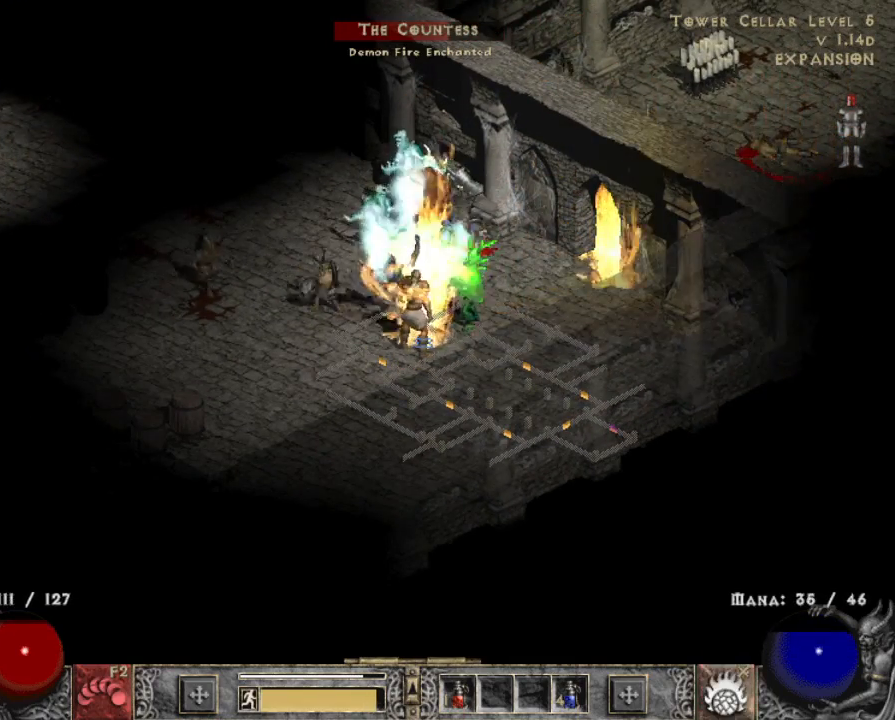
{"keys": [], "mouse": [], "events": [[67, "mouse_right", "up"]]}
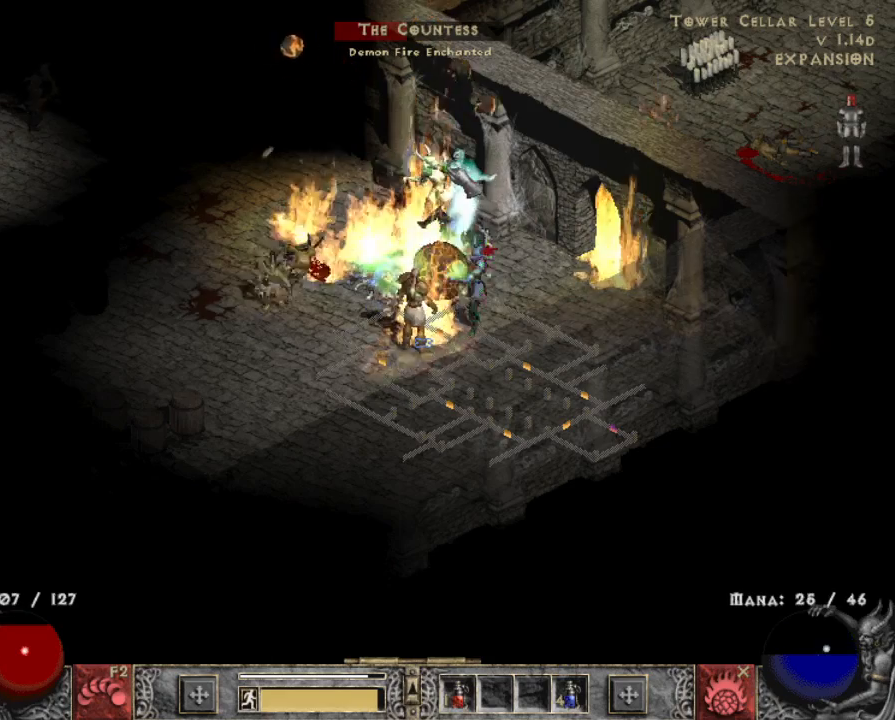
{"keys": [], "mouse": [], "events": []}
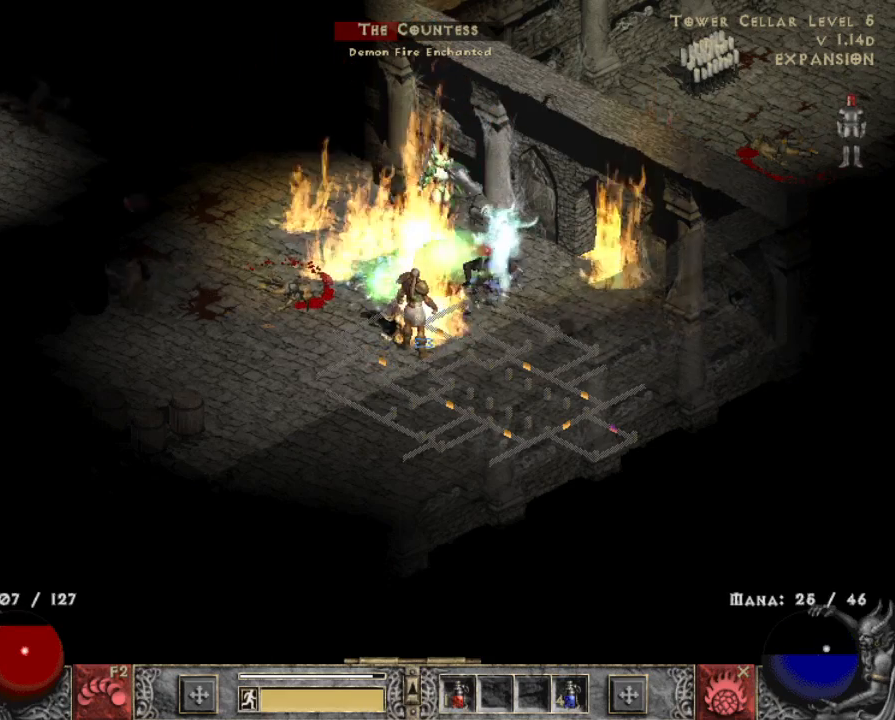
{"keys": [], "mouse": [], "events": []}
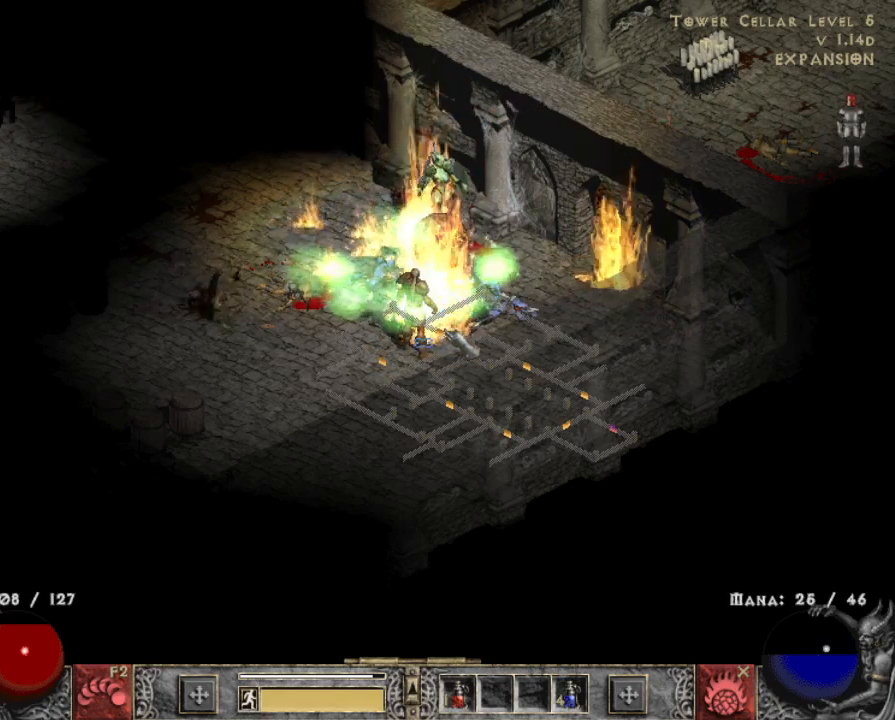
{"keys": [], "mouse": [], "events": []}
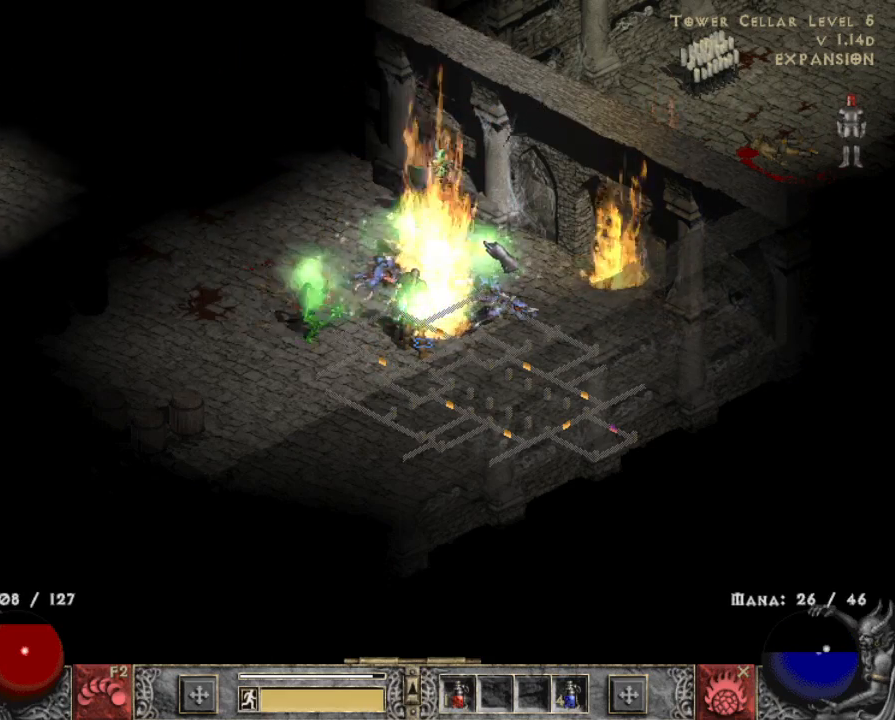
{"keys": ["alt"], "mouse": [], "events": [[400, "mouse_left", "down"], [450, "mouse_left", "up"], [500, "alt", "down"]]}
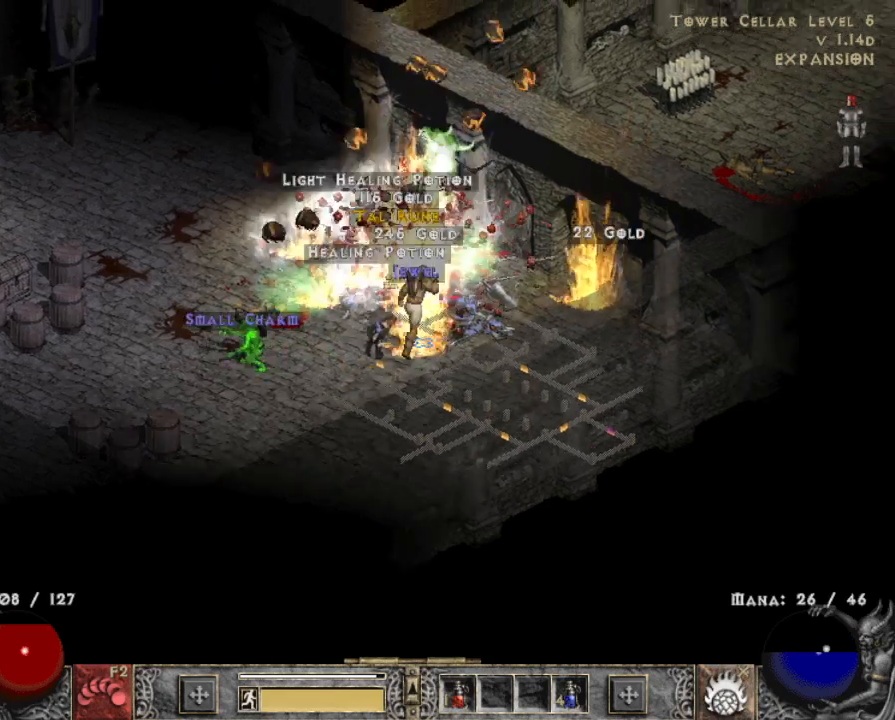
{"keys": ["alt"], "mouse": [], "events": []}
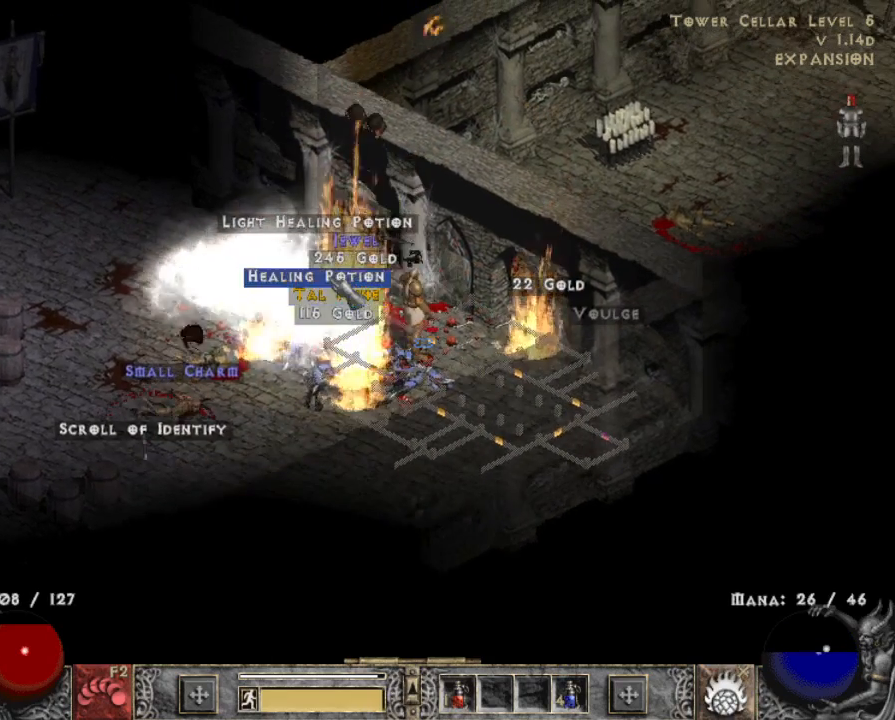
{"keys": ["alt"], "mouse": [], "events": [[333, "mouse_left", "down"], [433, "mouse_left", "up"]]}
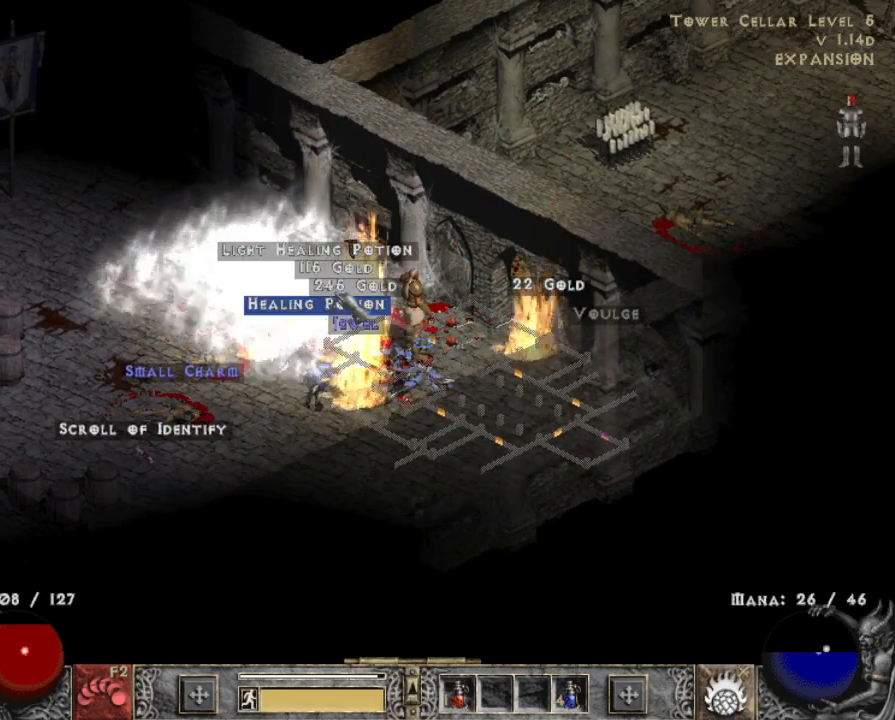
{"keys": ["alt"], "mouse": ["left"], "events": [[117, "mouse_left", "down"], [217, "mouse_left", "up"], [500, "mouse_left", "down"]]}
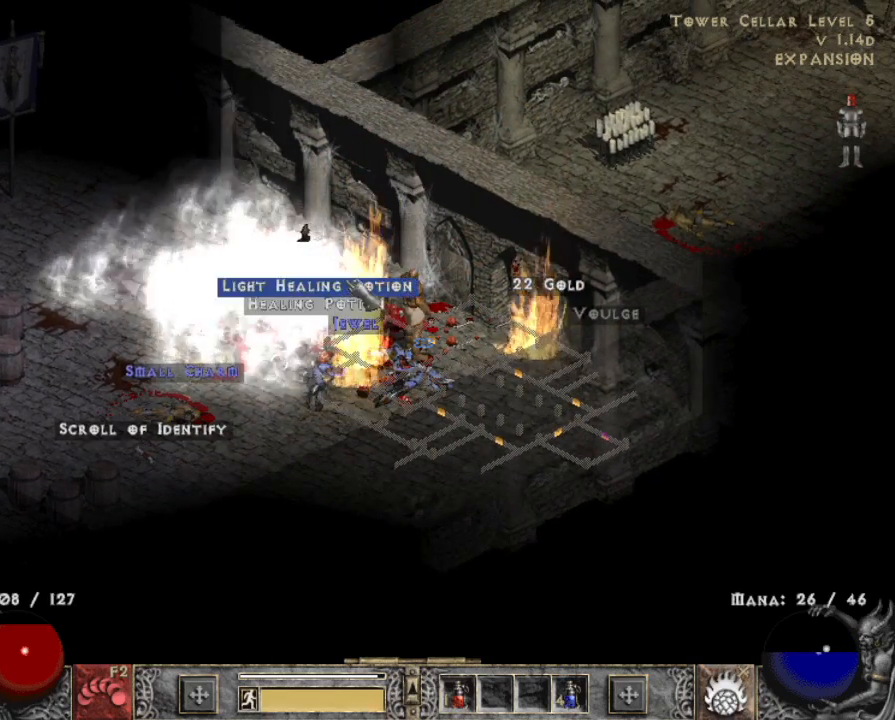
{"keys": ["alt"], "mouse": ["left"], "events": [[83, "mouse_left", "up"], [183, "mouse_left", "down"], [267, "mouse_left", "up"], [417, "mouse_left", "down"]]}
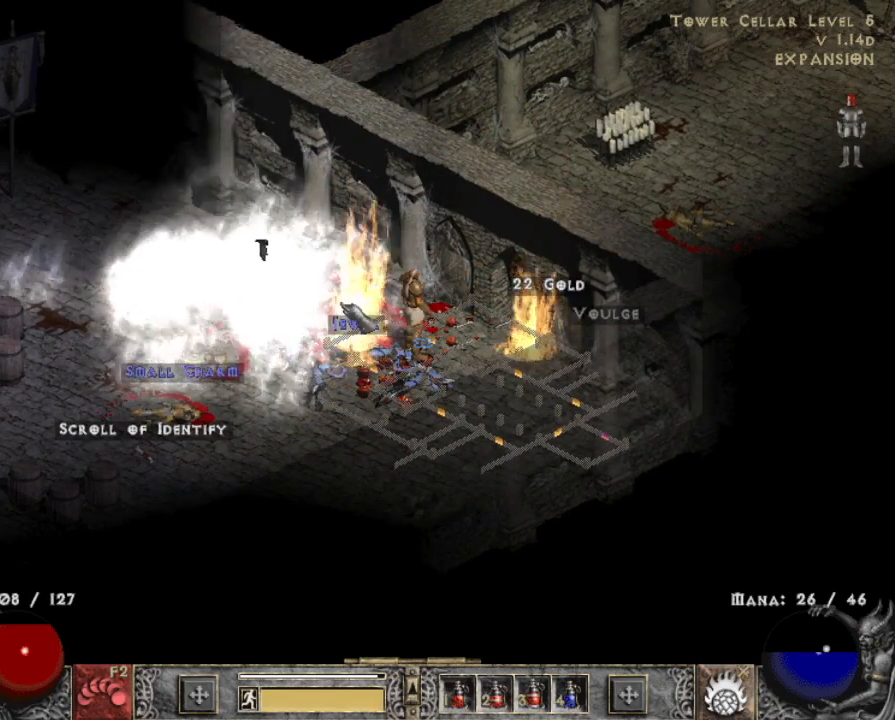
{"keys": ["alt"], "mouse": [], "events": [[17, "mouse_left", "up"], [383, "mouse_left", "down"], [483, "mouse_left", "up"]]}
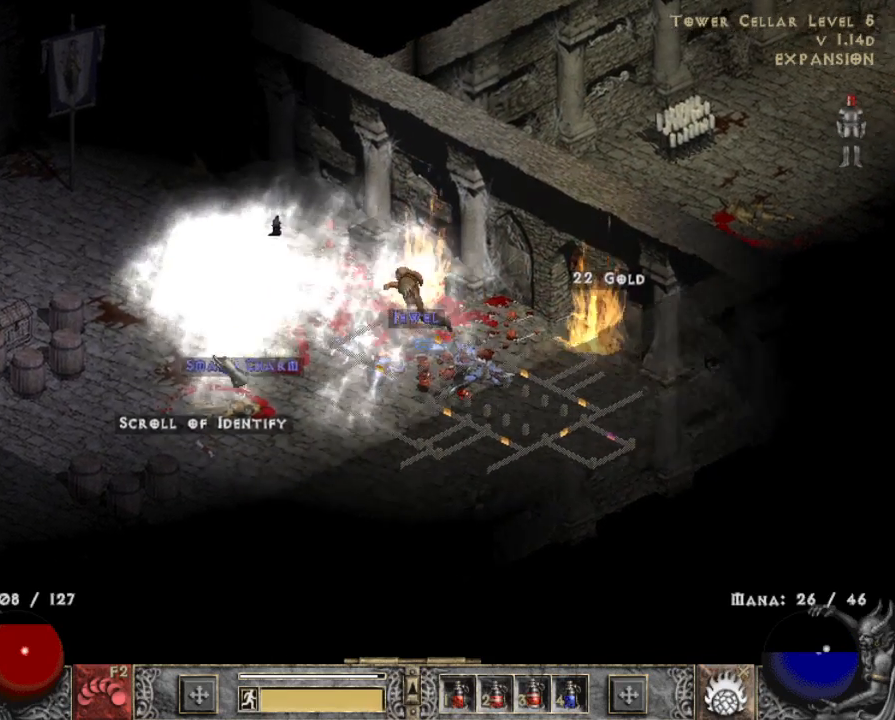
{"keys": ["alt"], "mouse": [], "events": [[217, "mouse_left", "down"], [317, "mouse_left", "up"]]}
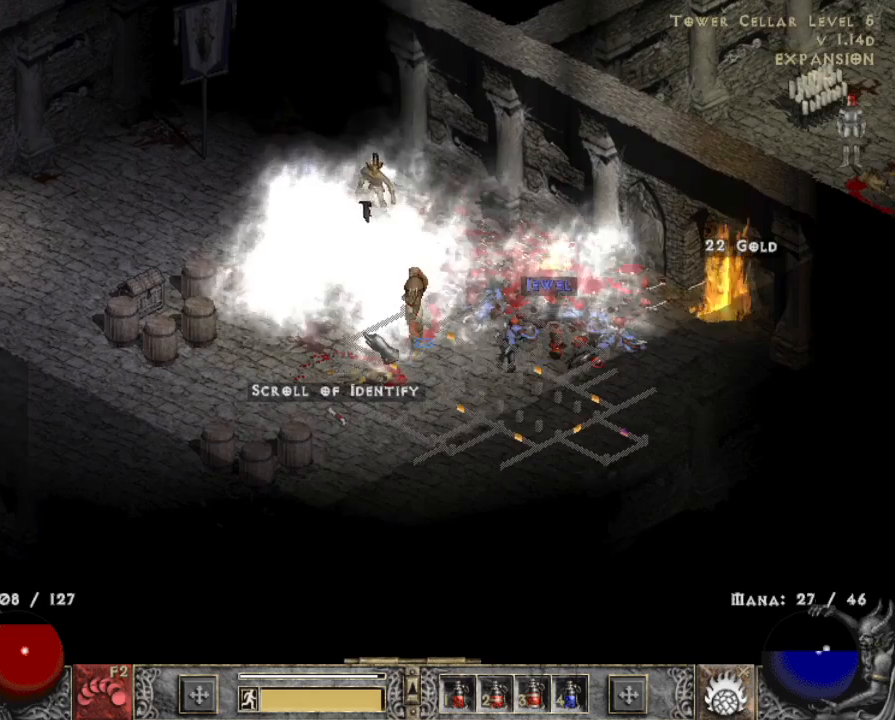
{"keys": [], "mouse": [], "events": [[183, "mouse_left", "down"], [233, "mouse_left", "up"], [367, "alt", "up"]]}
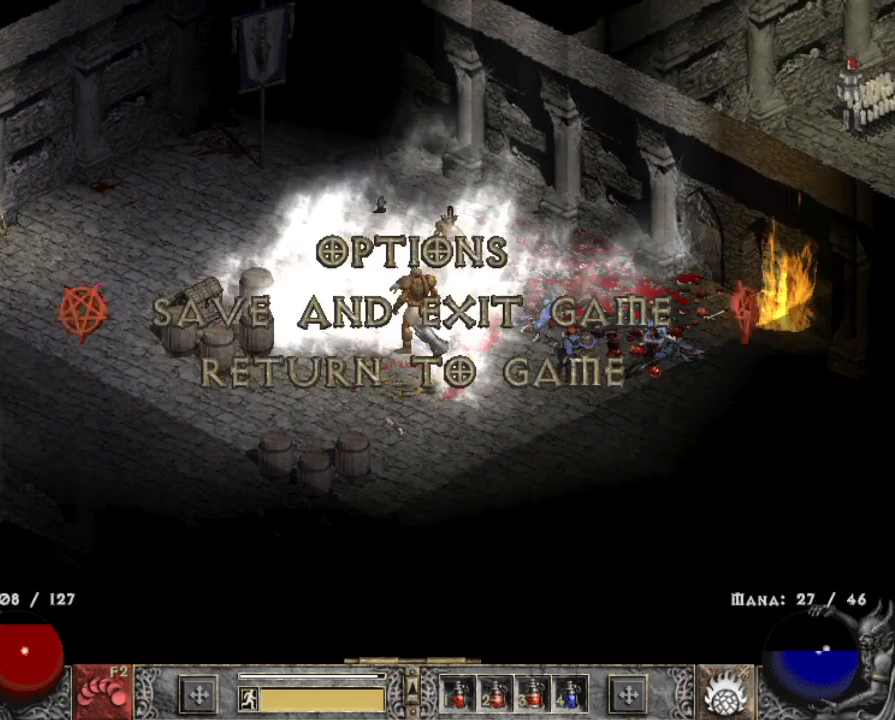
{"keys": [], "mouse": ["left"], "events": [[17, "escape", "down"], [67, "mouse_left", "down"], [117, "escape", "up"], [150, "mouse_left", "up"], [250, "mouse_left", "down"], [333, "mouse_left", "up"], [483, "mouse_left", "down"]]}
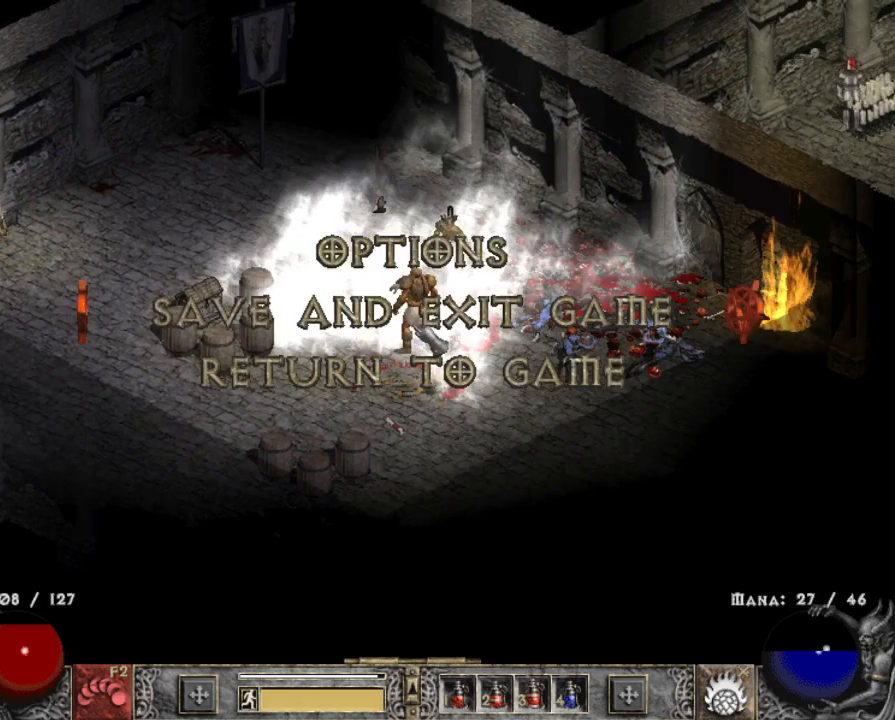
{"keys": [], "mouse": ["left"], "events": [[67, "mouse_left", "up"], [167, "mouse_left", "down"], [250, "mouse_left", "up"], [350, "mouse_left", "down"], [400, "mouse_left", "up"], [500, "mouse_left", "down"]]}
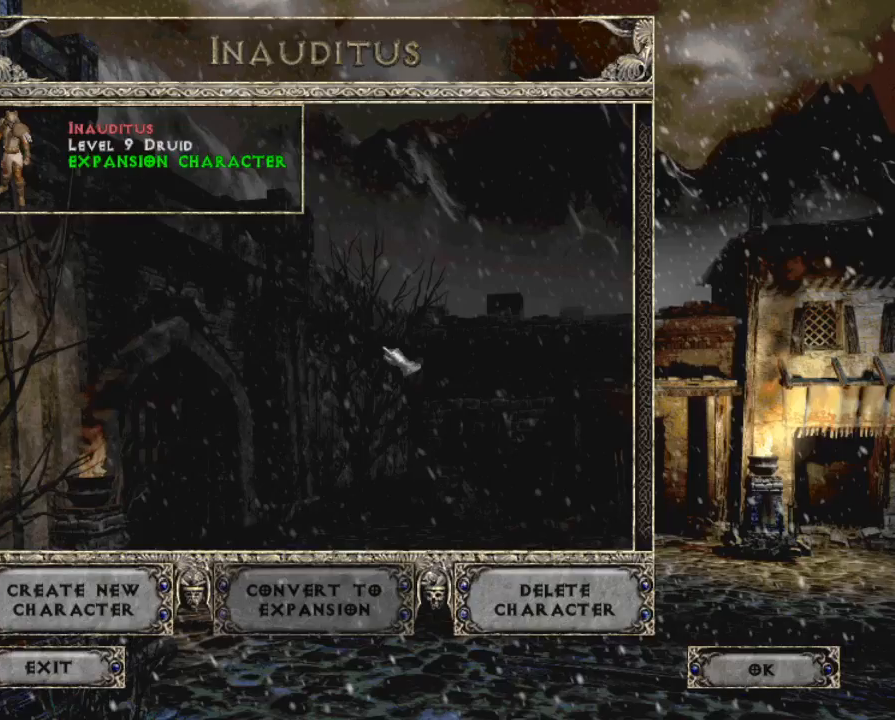
{"keys": [], "mouse": [], "events": [[83, "mouse_left", "up"]]}
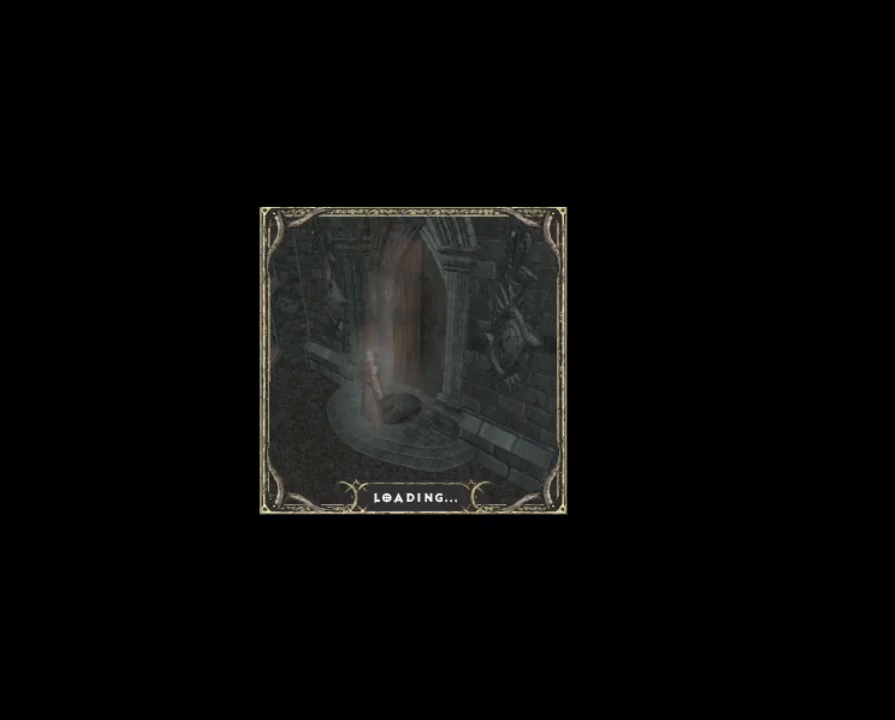
{"keys": [], "mouse": ["left"], "events": [[200, "mouse_left", "down"], [333, "mouse_left", "up"], [433, "mouse_left", "down"]]}
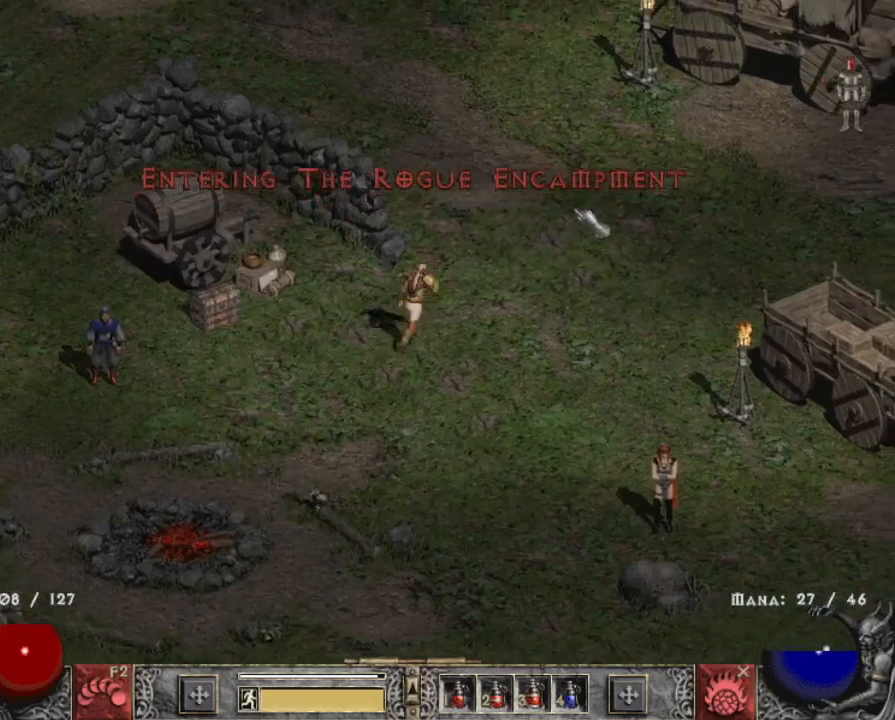
{"keys": [], "mouse": ["left"], "events": [[17, "mouse_left", "up"], [117, "mouse_left", "down"], [217, "b", "down"], [300, "b", "up"]]}
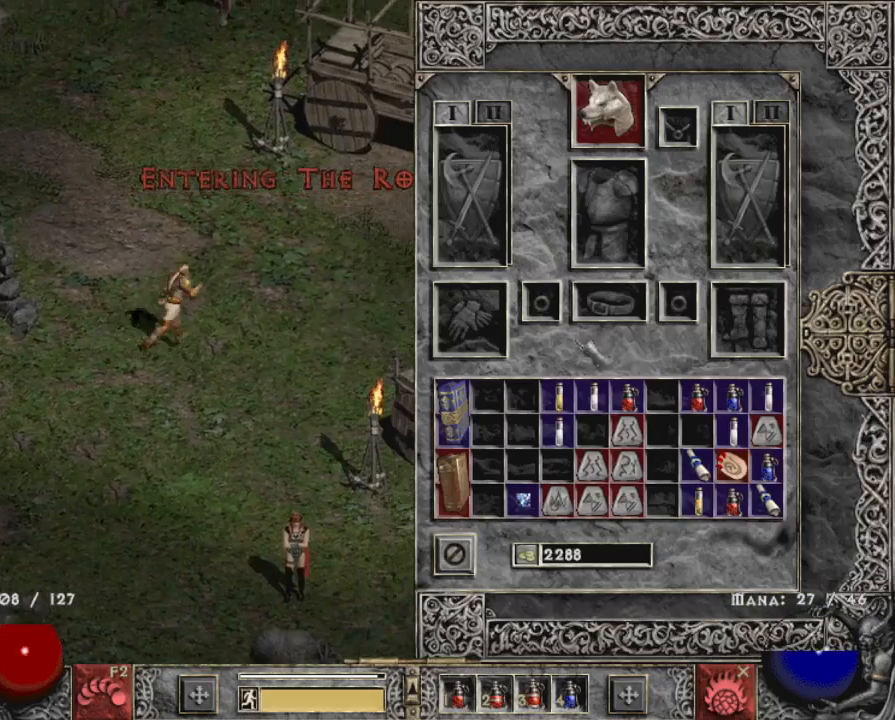
{"keys": [], "mouse": ["left"], "events": []}
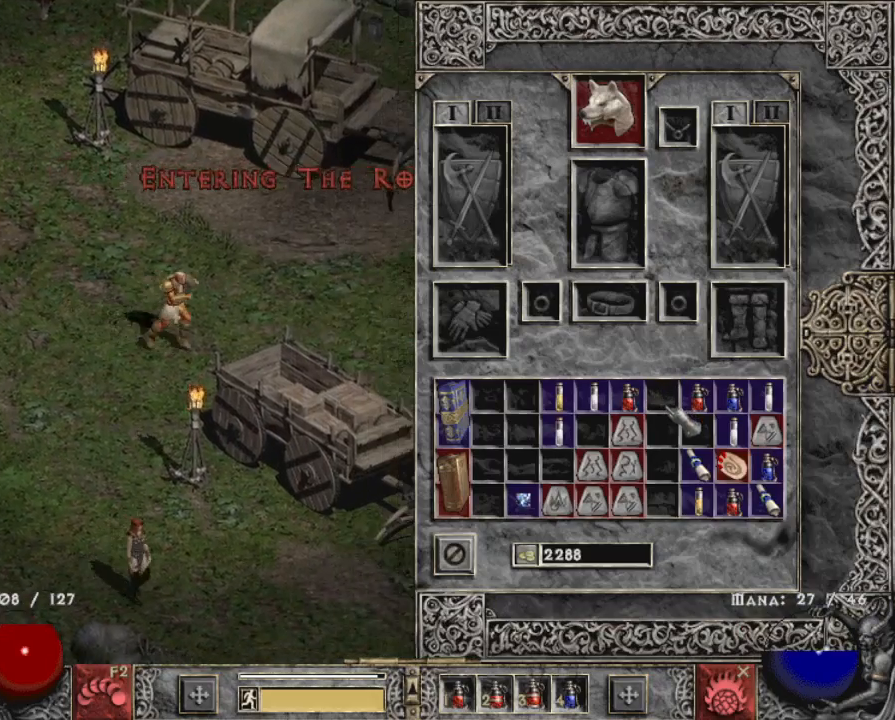
{"keys": [], "mouse": ["left"], "events": []}
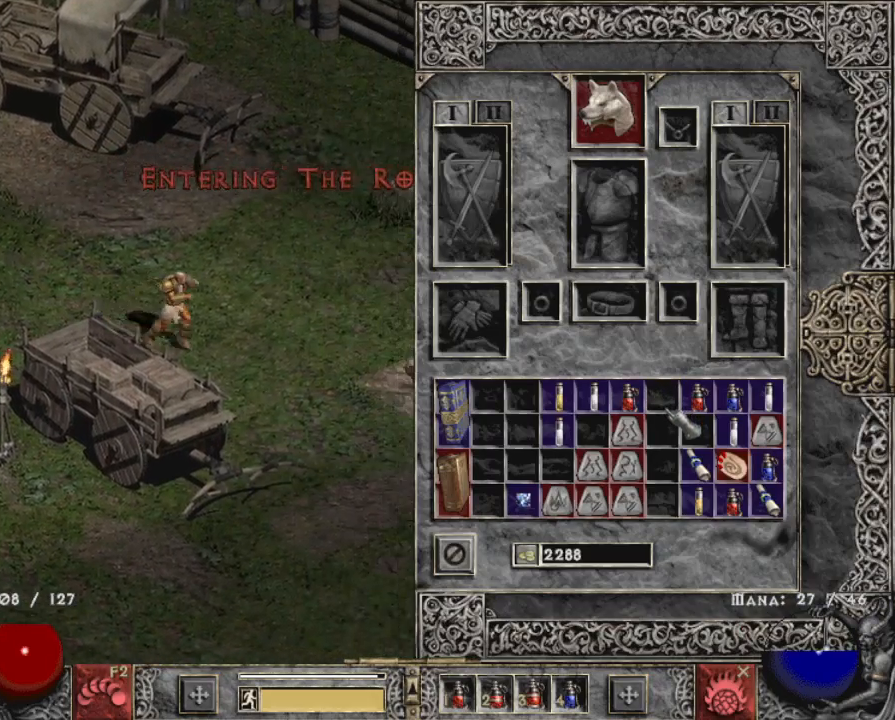
{"keys": ["b"], "mouse": [], "events": [[350, "mouse_left", "up"], [500, "b", "down"]]}